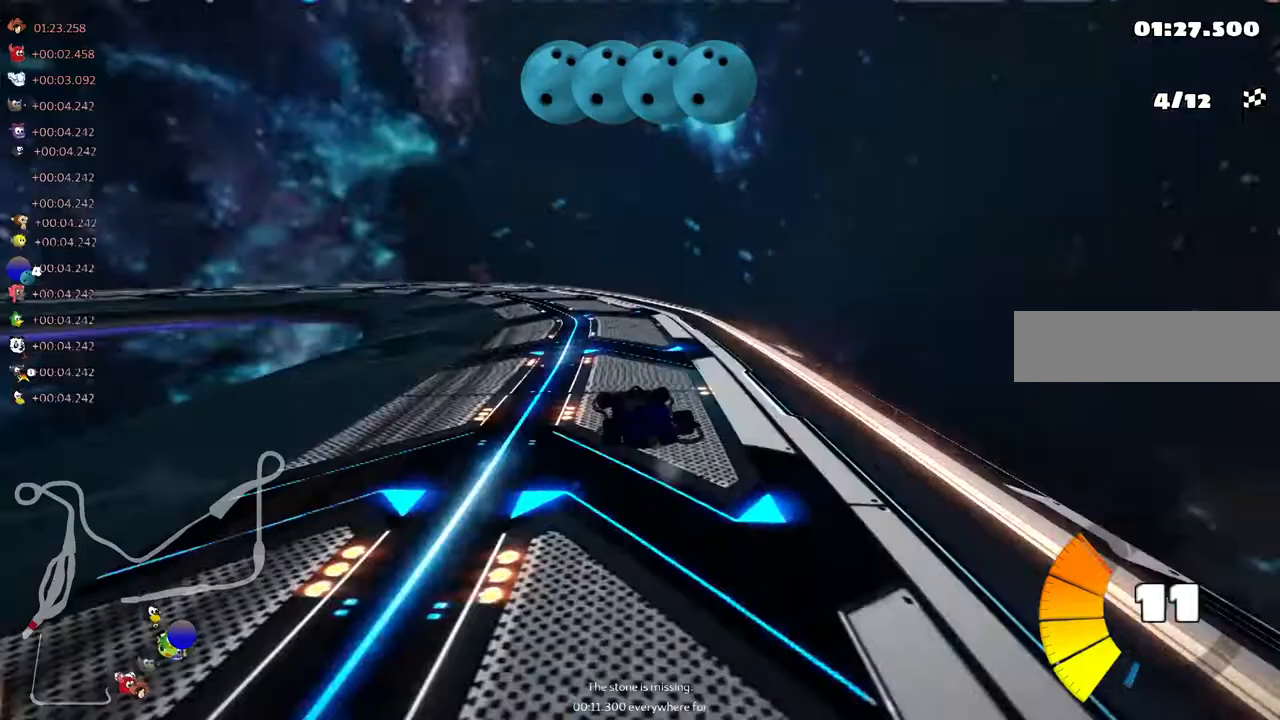
Gameplay with keyboard; each line is a JSON object with the keys held at the frame after it. "events" lists presses ("down") and releases ("up") of ".", "/", "alt_r", "b", "c", "comma", "ctrl_r", "d", "down", "f", "g", "h", "j", "k", "l", "left", "m", "n", "quote", "return", "right", "semicolon", "shift_r", "space", "super", "up" and "v" between this image and that frame as [ms after this image, input, new state], when the widget could be followed in between. No other keys are recorded. Mouse input is not recorded.
{"keys": ["left", "m", "right", "up"], "events": [[167, "left", "up"], [167, "right", "down"], [300, "left", "down"]]}
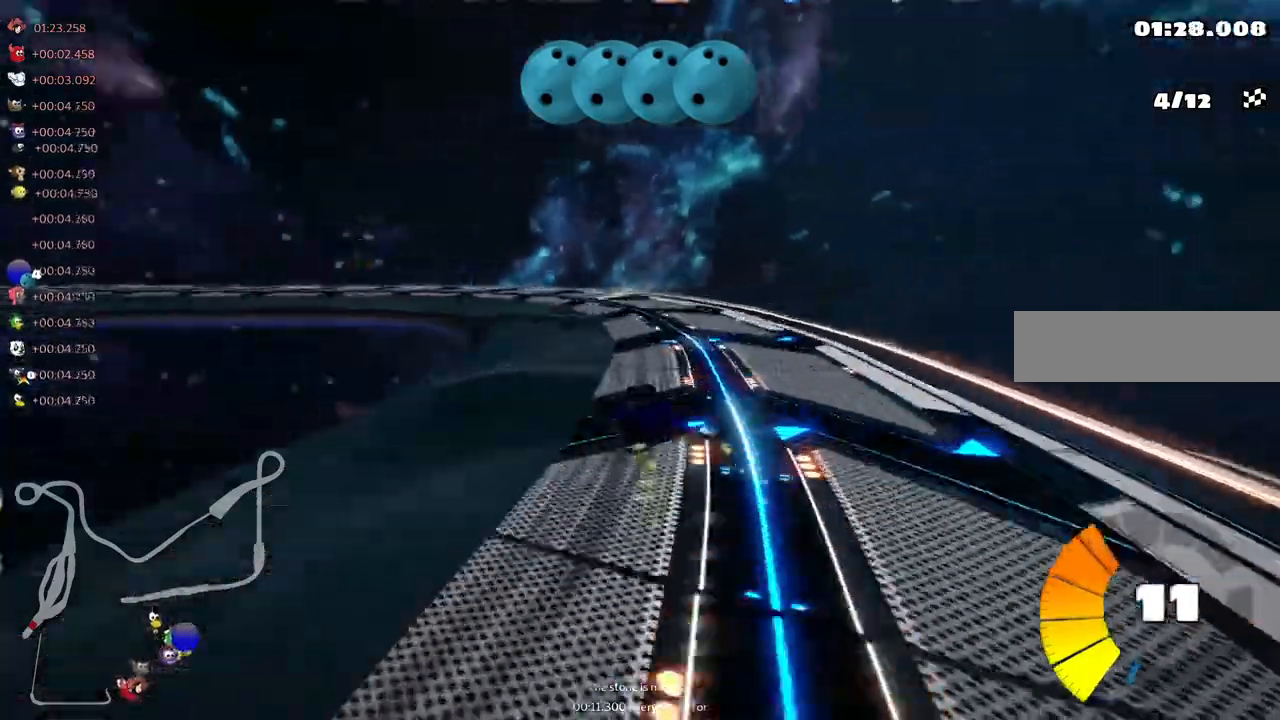
{"keys": ["left", "m", "up"], "events": [[133, "right", "up"]]}
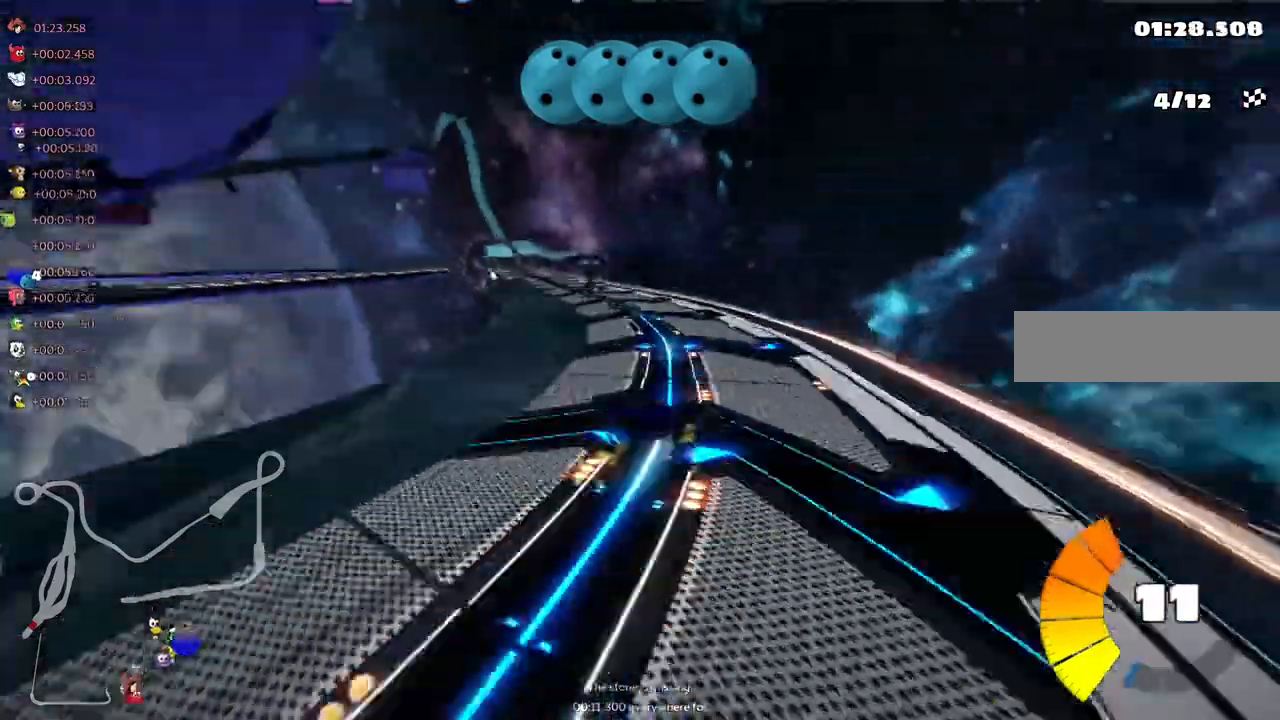
{"keys": ["left", "up"], "events": [[133, "m", "up"], [267, "left", "up"], [267, "n", "down"], [433, "n", "up"], [467, "left", "down"]]}
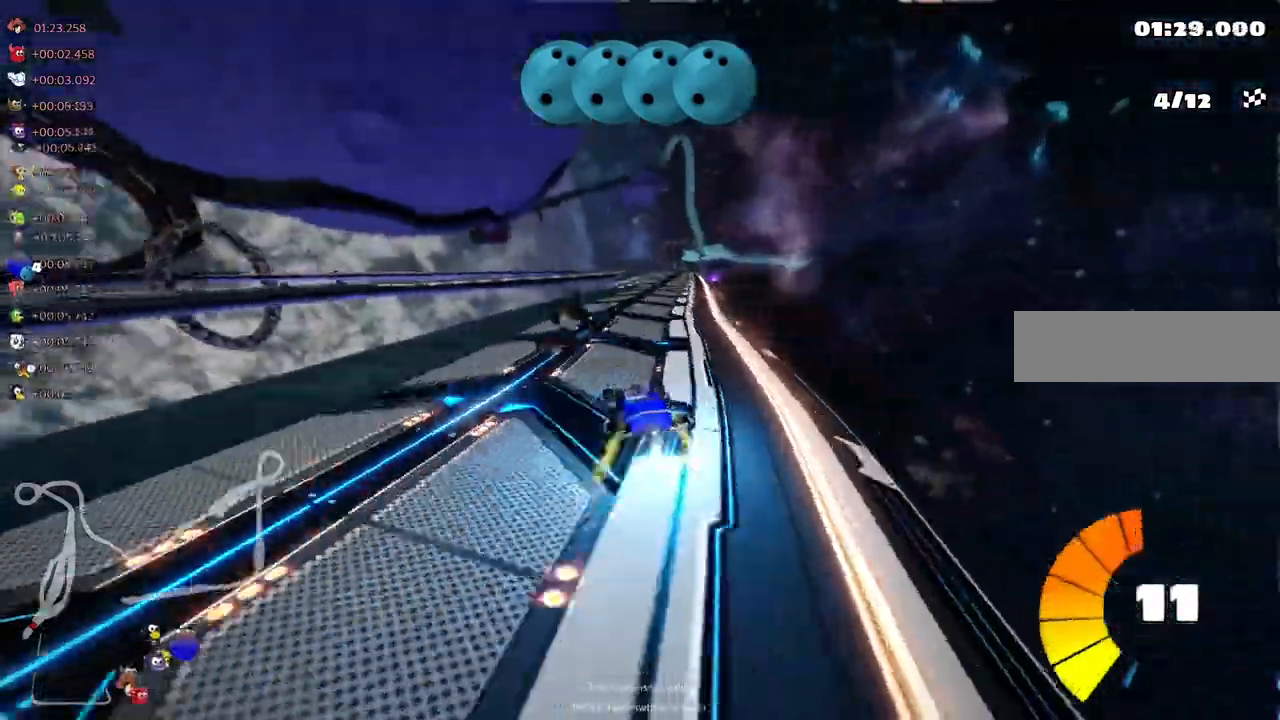
{"keys": ["b", "right", "up"], "events": [[100, "left", "up"], [167, "right", "down"], [500, "b", "down"]]}
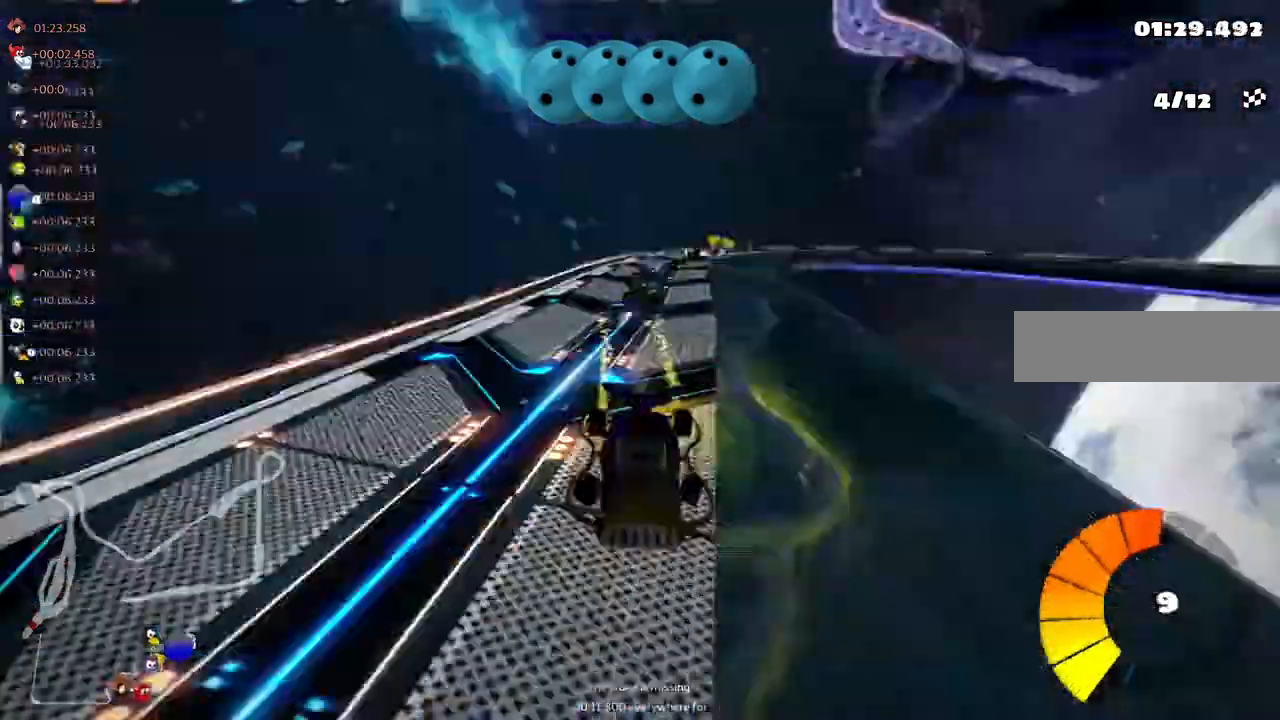
{"keys": ["up"], "events": [[33, "space", "down"], [67, "right", "up"], [67, "space", "up"], [133, "b", "up"], [233, "right", "down"], [267, "right", "up"]]}